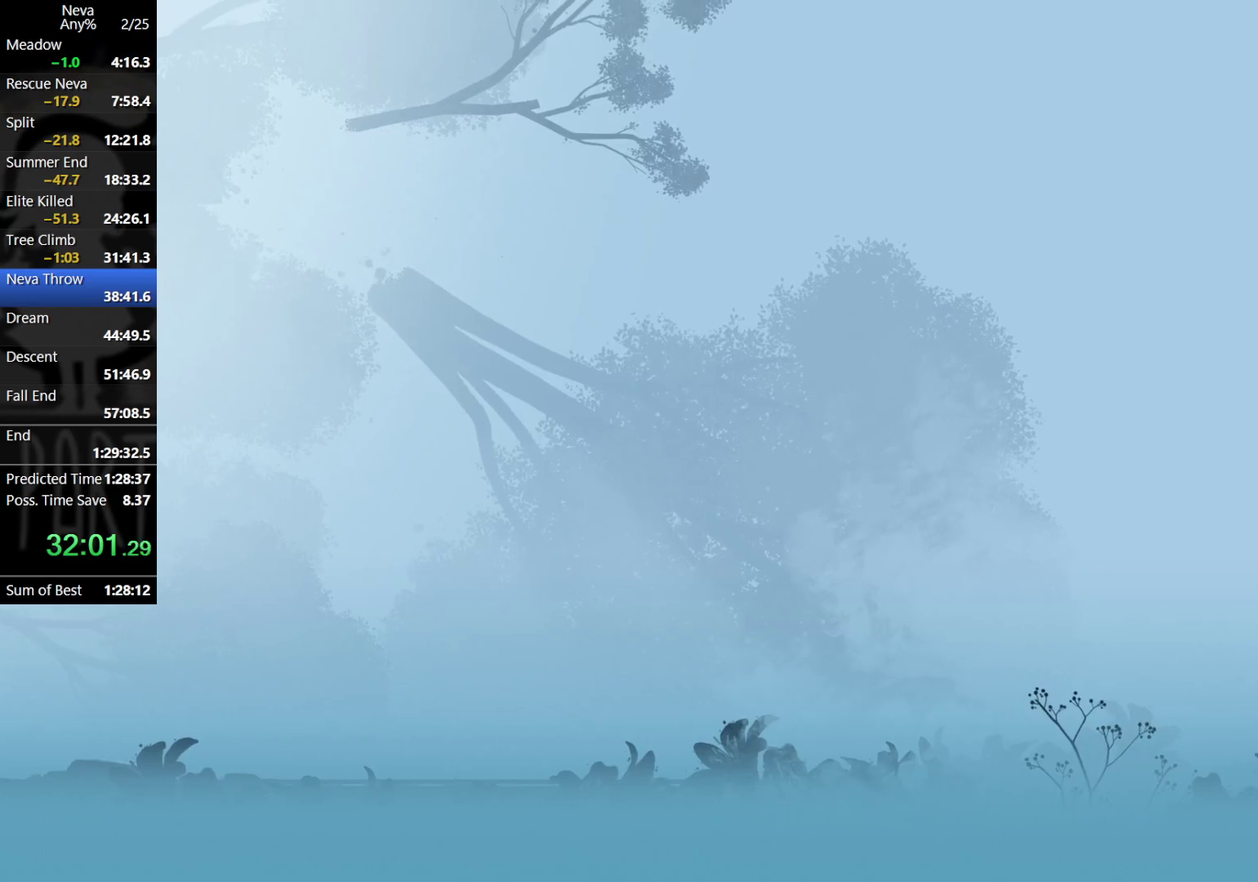
Gameplay with a controller (PlayStation layout); each line is a JSON object with the inputs held at the frame after it. "events" lists button and stick changes between this image and that frame as [ms after this image, input, new state], when the widget could be followed in between. Not read: R3 right_stick.
{"buttons": [], "left_stick": "right", "events": [[50, "CROSS", "up"]]}
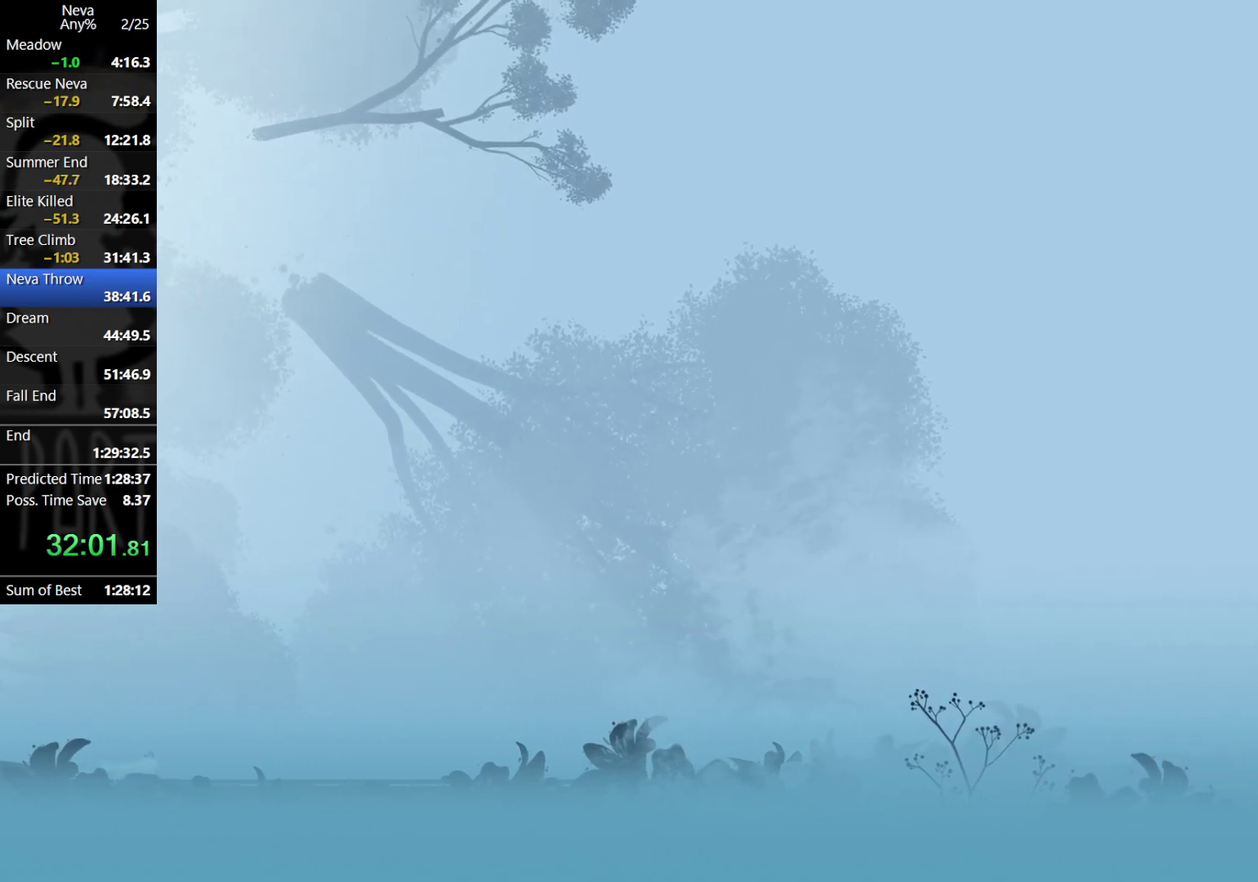
{"buttons": [], "left_stick": "right", "events": [[33, "CROSS", "down"], [67, "CIRCLE", "down"], [150, "CIRCLE", "up"], [200, "CROSS", "up"]]}
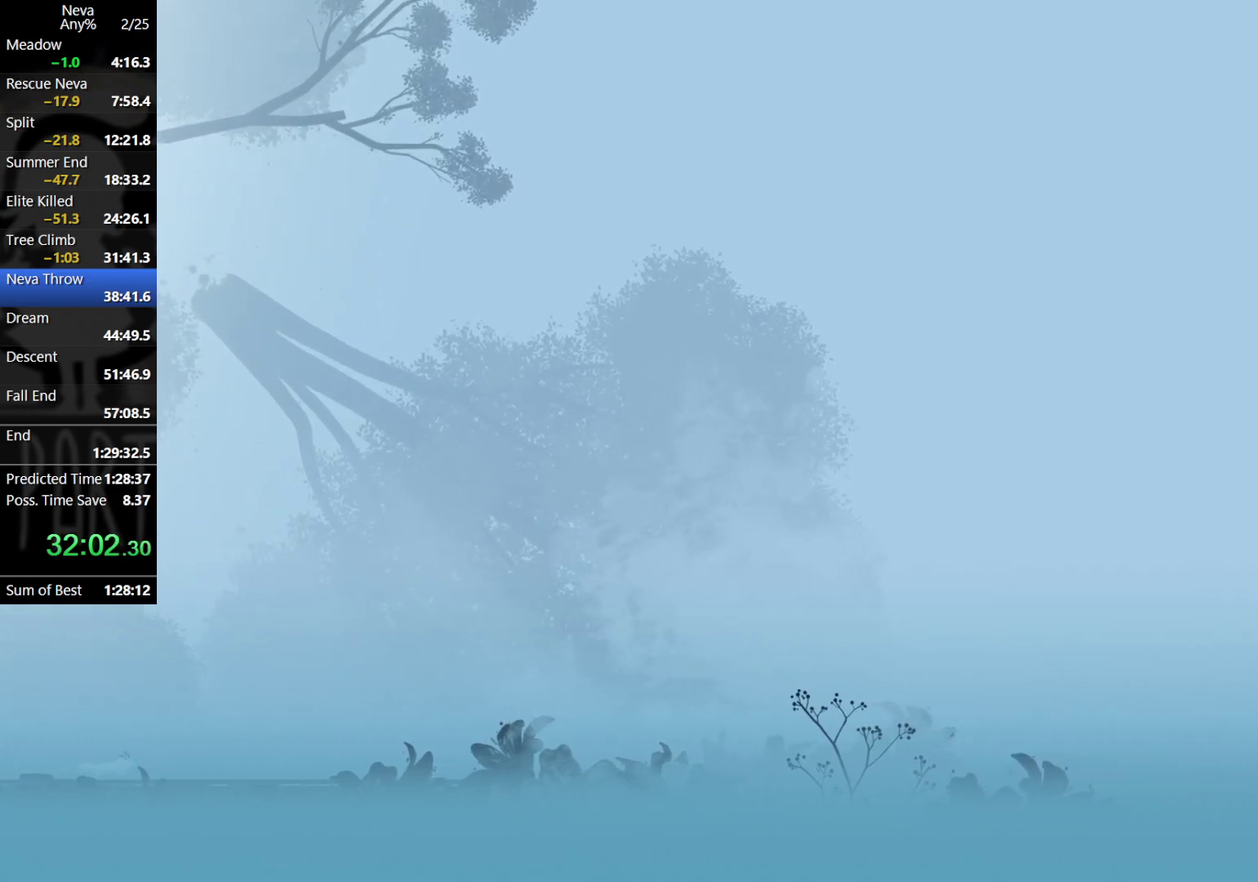
{"buttons": [], "left_stick": "right", "events": [[167, "CROSS", "down"], [200, "CIRCLE", "down"], [300, "CIRCLE", "up"], [350, "CROSS", "up"]]}
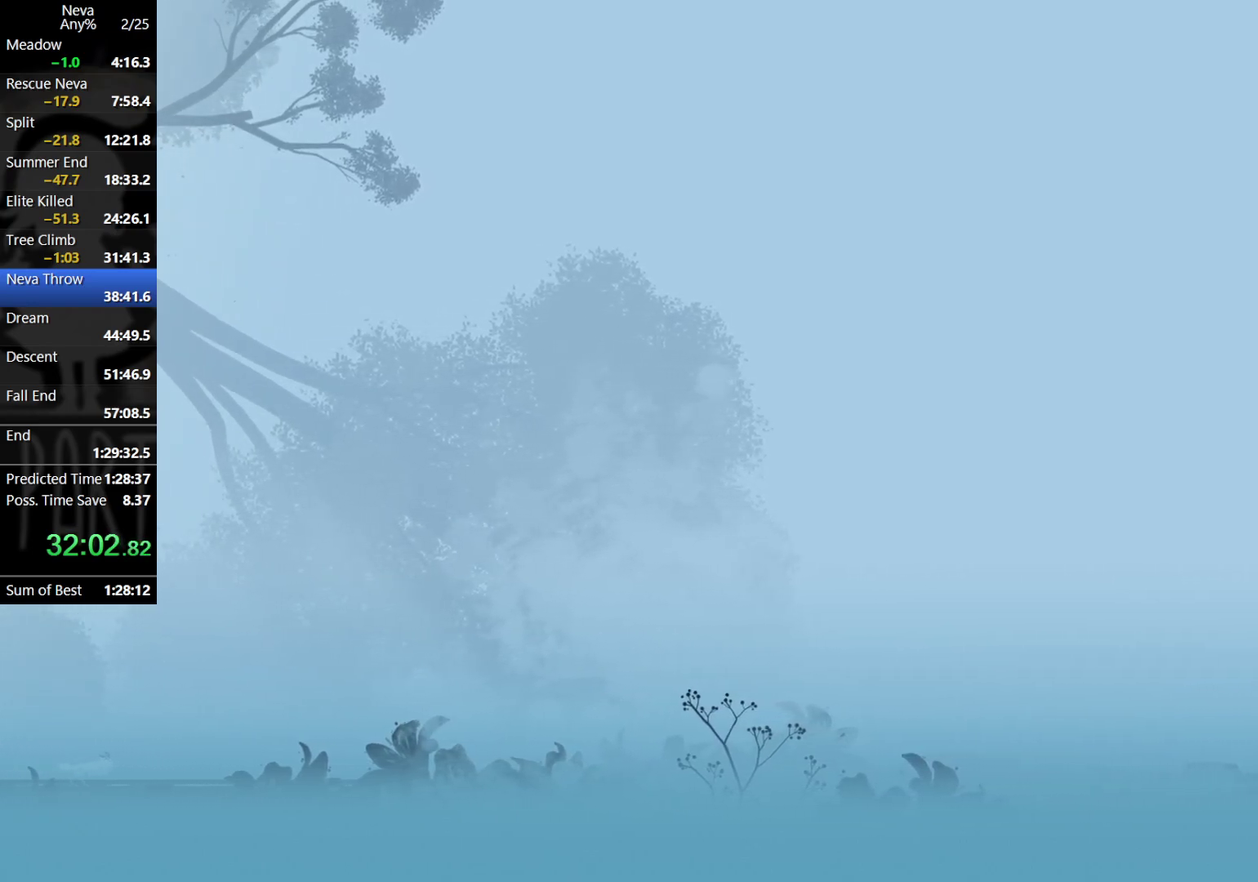
{"buttons": ["CROSS"], "left_stick": "right", "events": [[350, "CROSS", "down"], [383, "CIRCLE", "down"], [483, "CIRCLE", "up"]]}
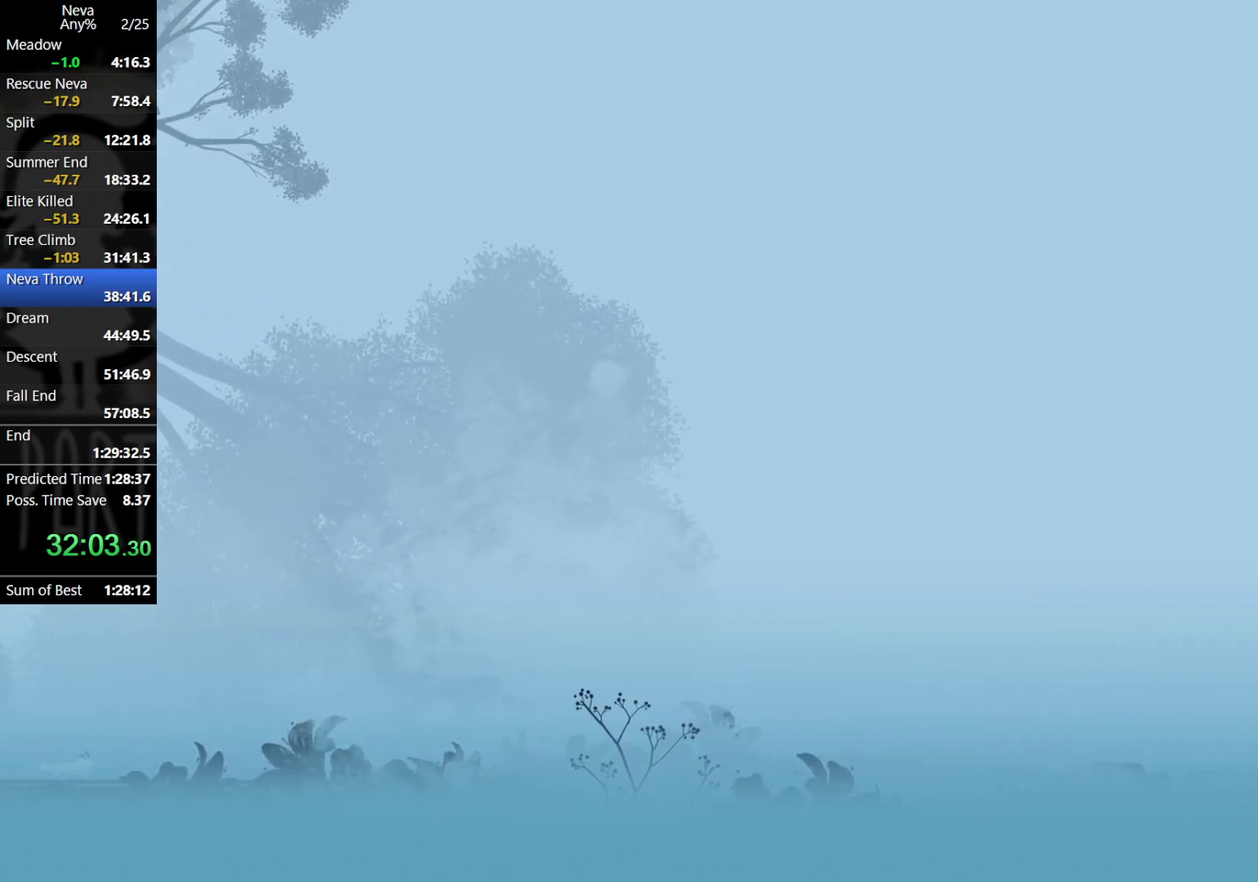
{"buttons": ["CROSS"], "left_stick": "right", "events": [[33, "CROSS", "up"], [500, "CROSS", "down"]]}
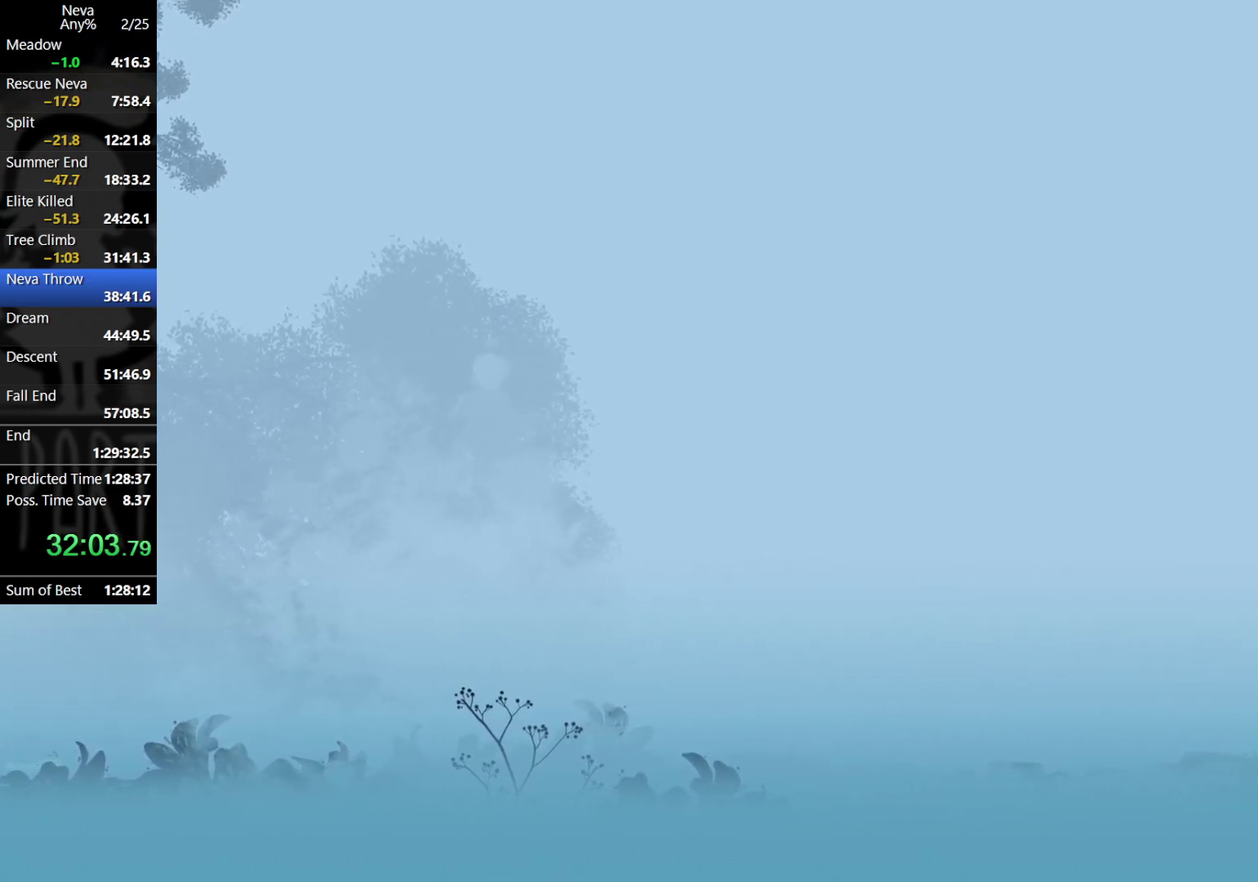
{"buttons": [], "left_stick": "right", "events": [[33, "CIRCLE", "down"], [133, "CIRCLE", "up"], [183, "CROSS", "up"]]}
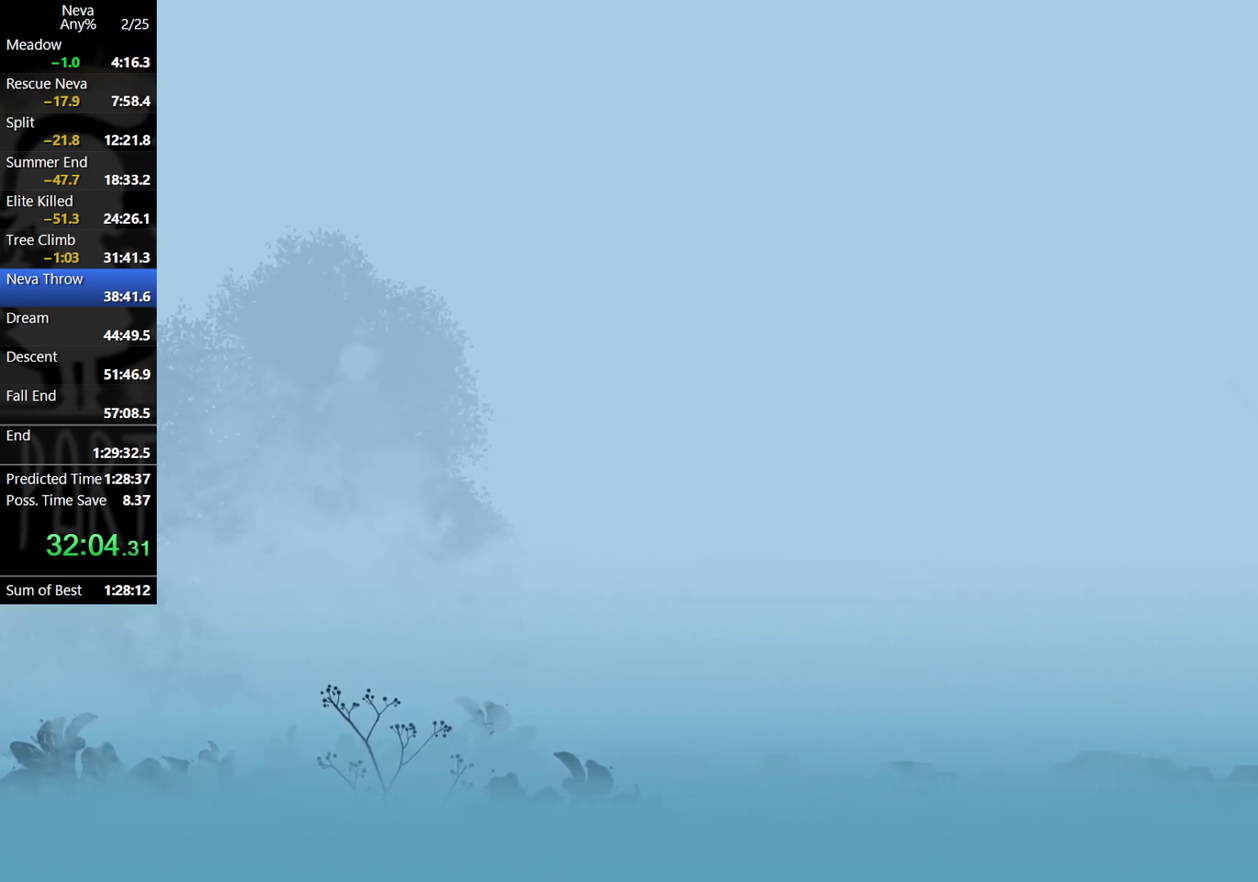
{"buttons": [], "left_stick": "right", "events": [[150, "CROSS", "down"], [167, "CIRCLE", "down"], [283, "CIRCLE", "up"], [317, "CROSS", "up"]]}
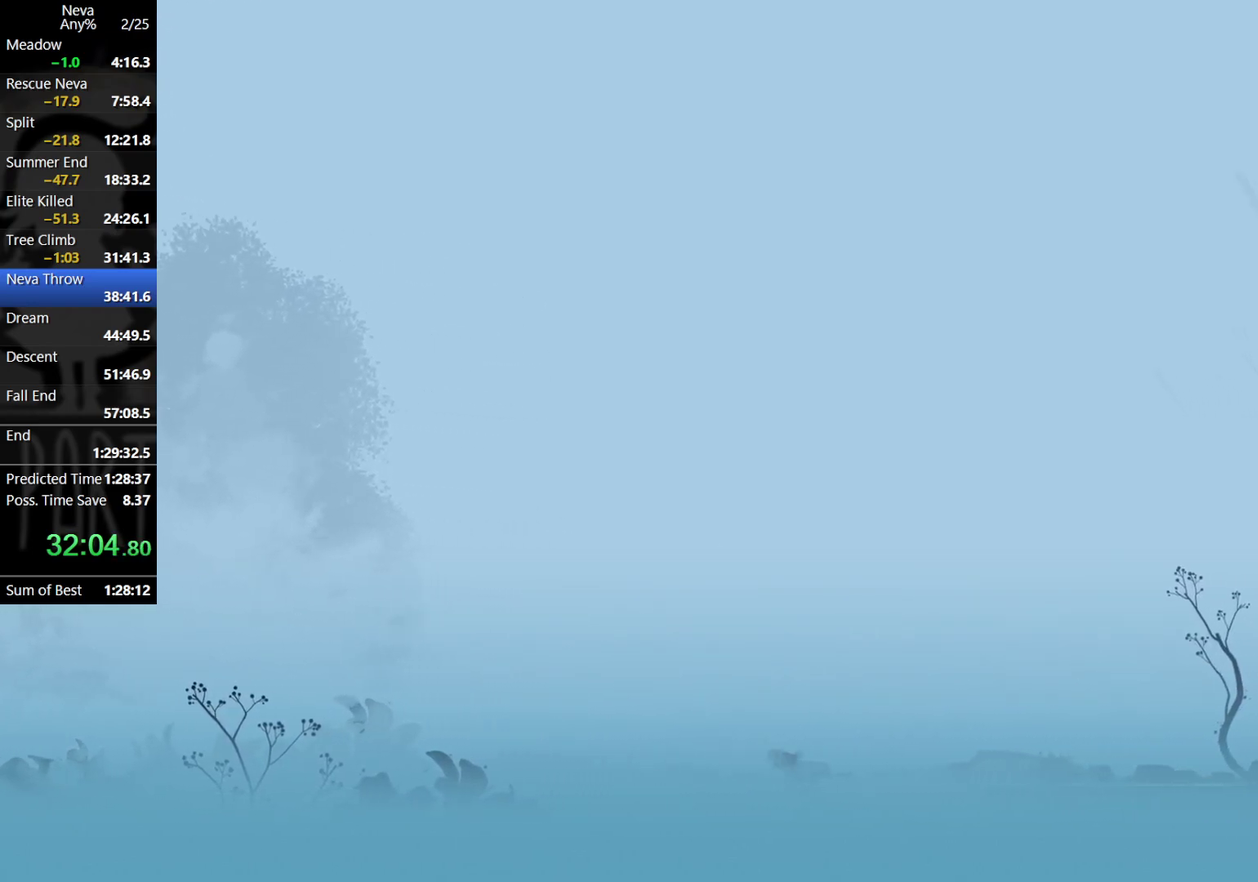
{"buttons": [], "left_stick": "right", "events": [[250, "CROSS", "down"], [267, "CIRCLE", "down"], [383, "CIRCLE", "up"], [417, "CROSS", "up"]]}
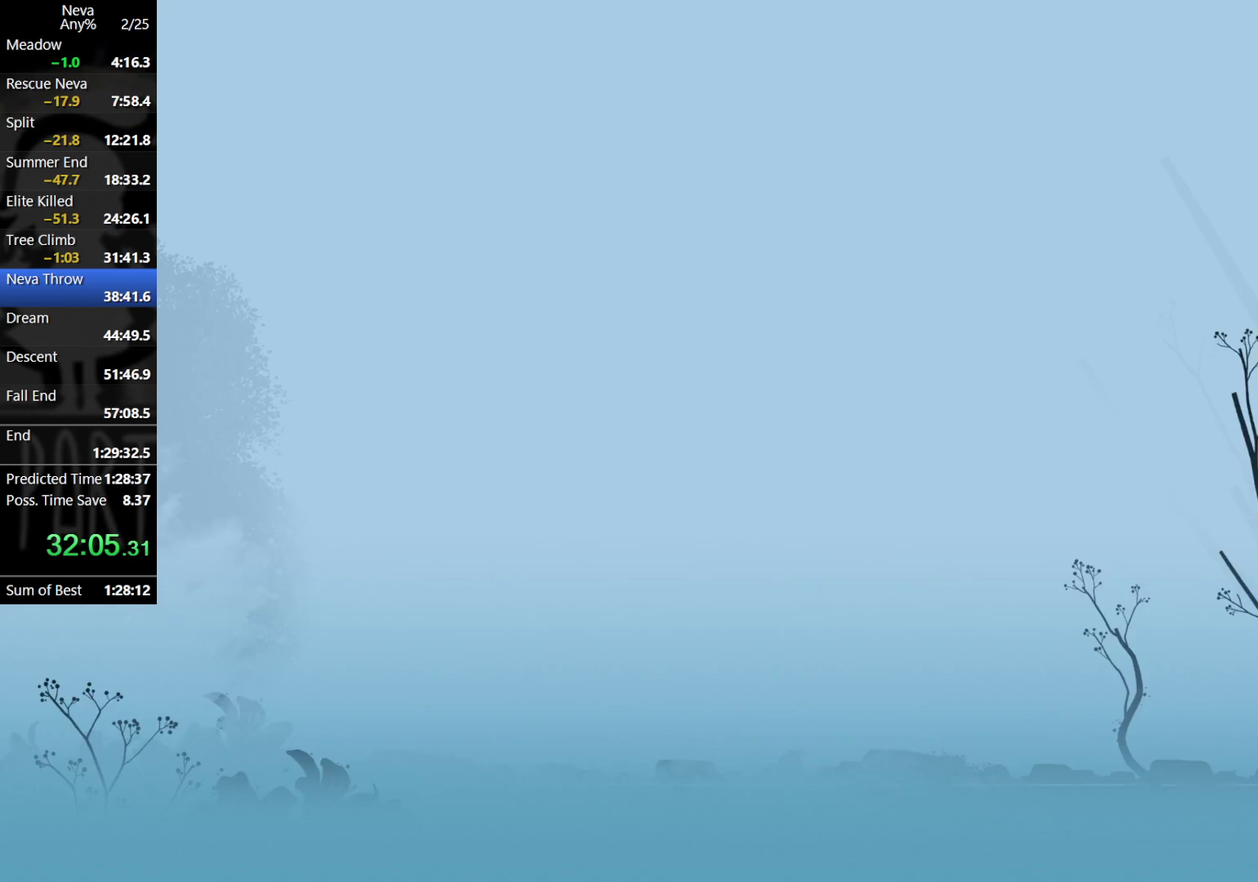
{"buttons": ["CROSS"], "left_stick": "right", "events": [[367, "CROSS", "down"], [400, "CIRCLE", "down"], [500, "CIRCLE", "up"]]}
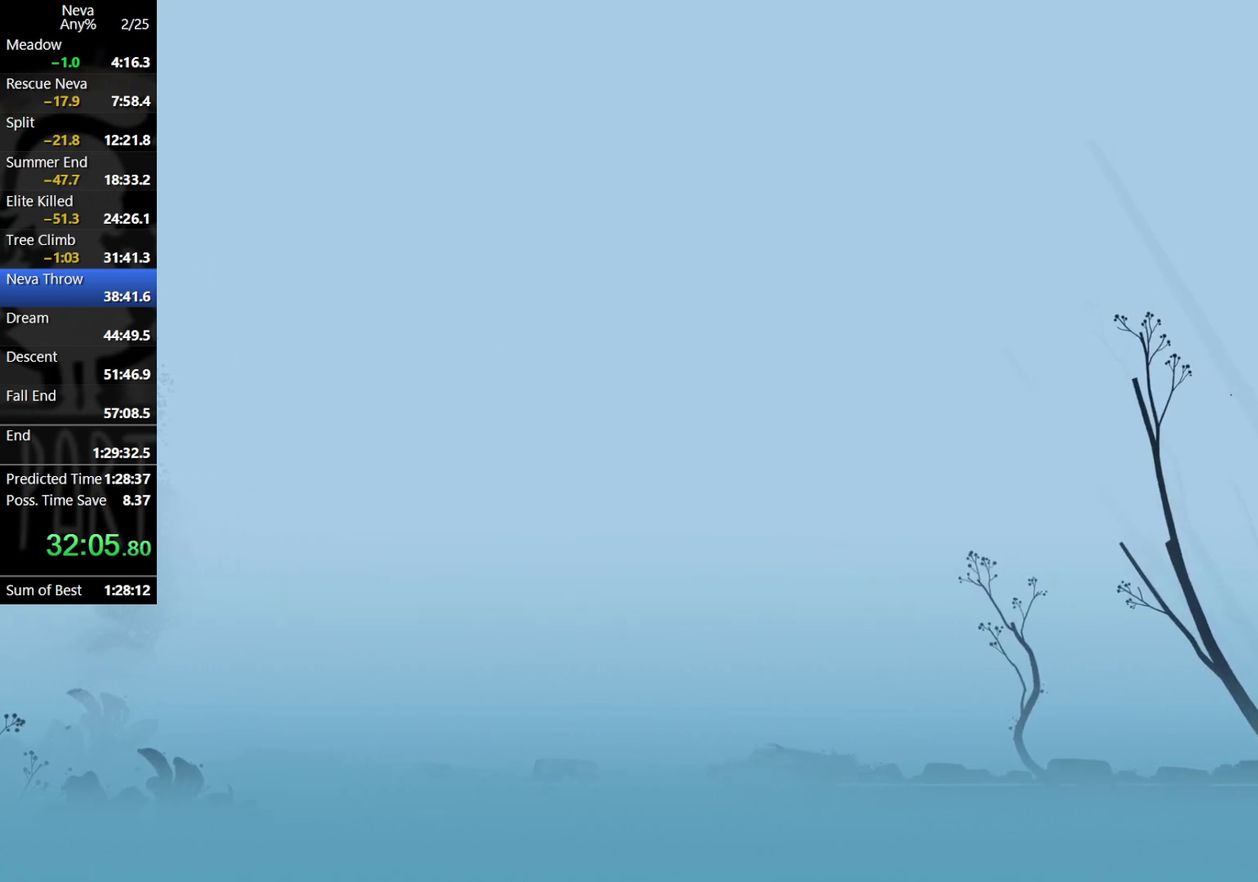
{"buttons": ["CROSS"], "left_stick": "right", "events": [[33, "CROSS", "up"], [467, "CROSS", "down"]]}
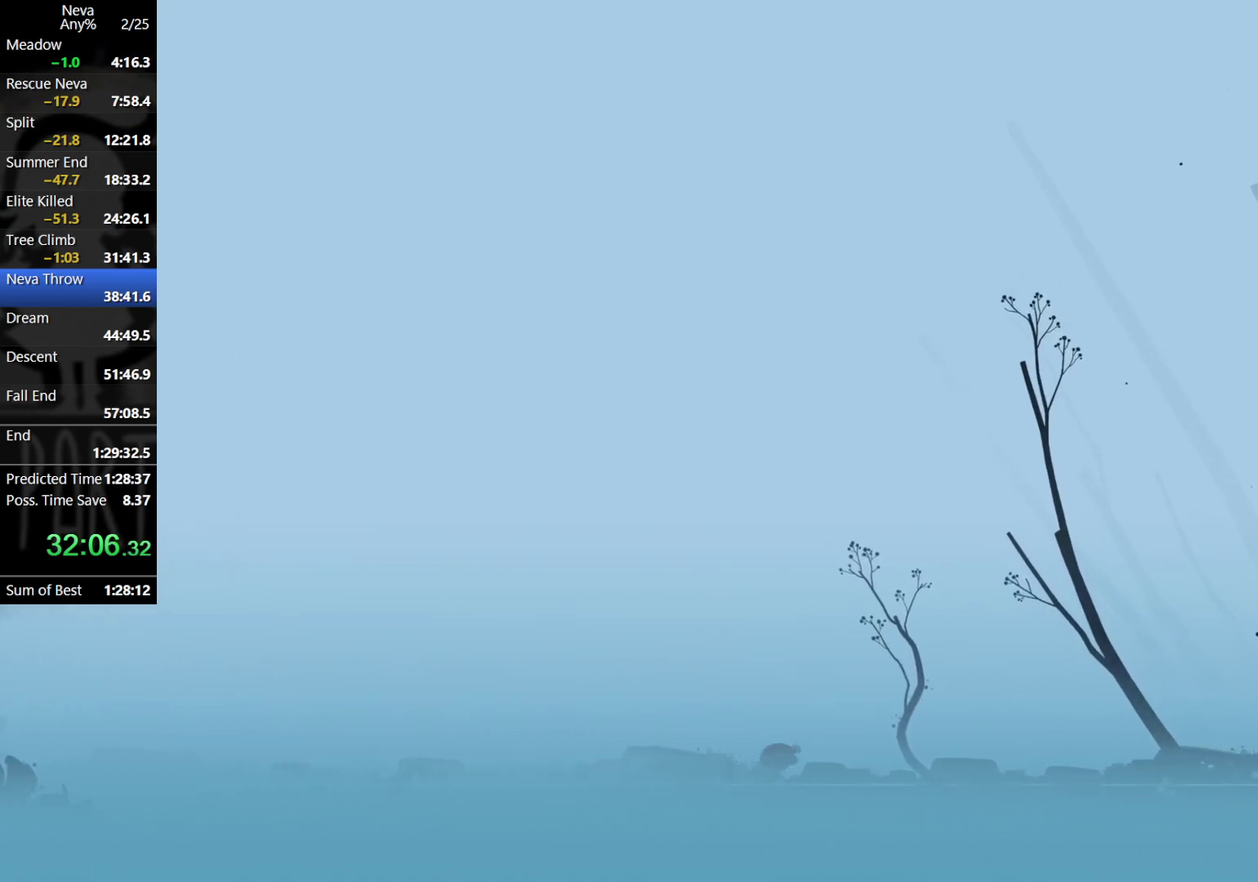
{"buttons": [], "left_stick": "right", "events": [[17, "CIRCLE", "down"], [83, "CIRCLE", "up"], [133, "CROSS", "up"]]}
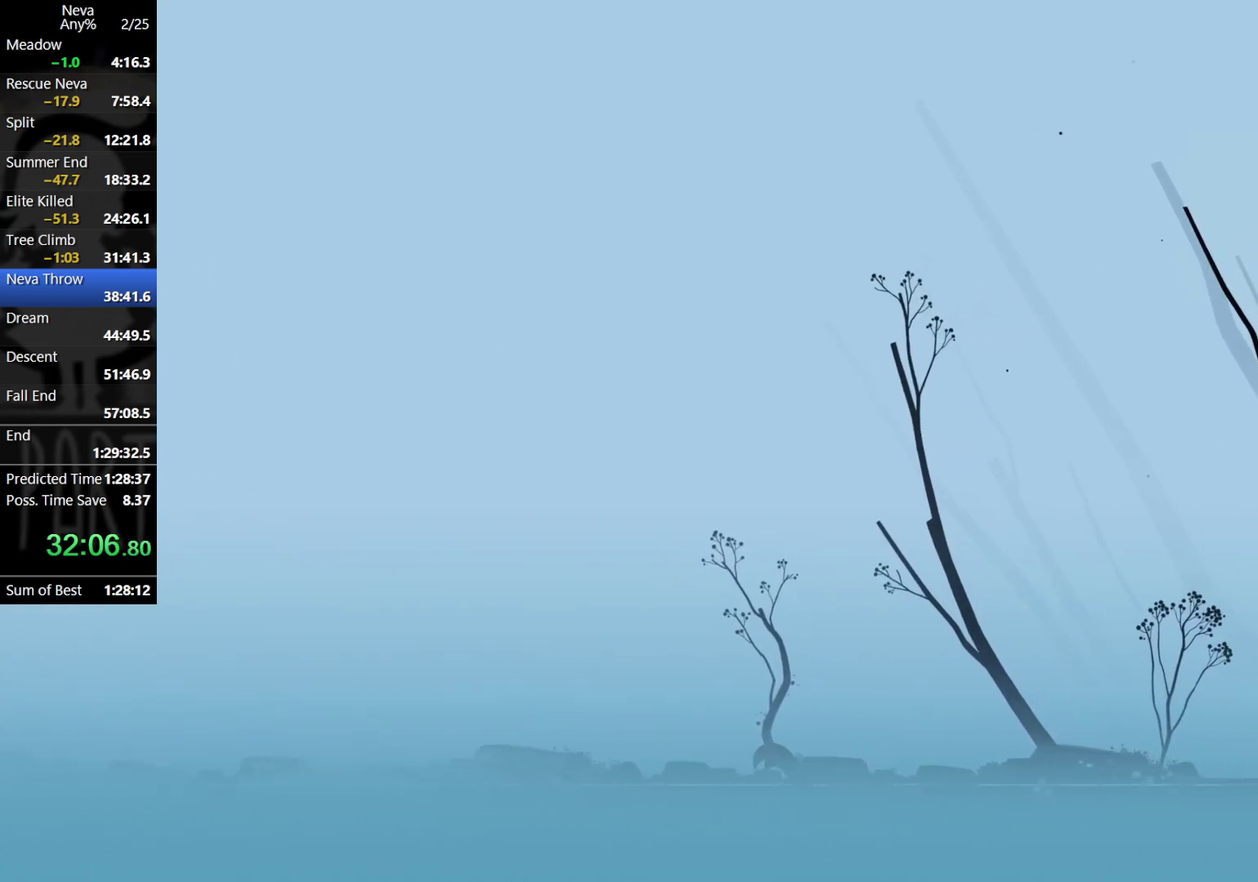
{"buttons": [], "left_stick": "right", "events": [[83, "CROSS", "down"], [117, "CIRCLE", "down"], [217, "CIRCLE", "up"], [250, "CROSS", "up"]]}
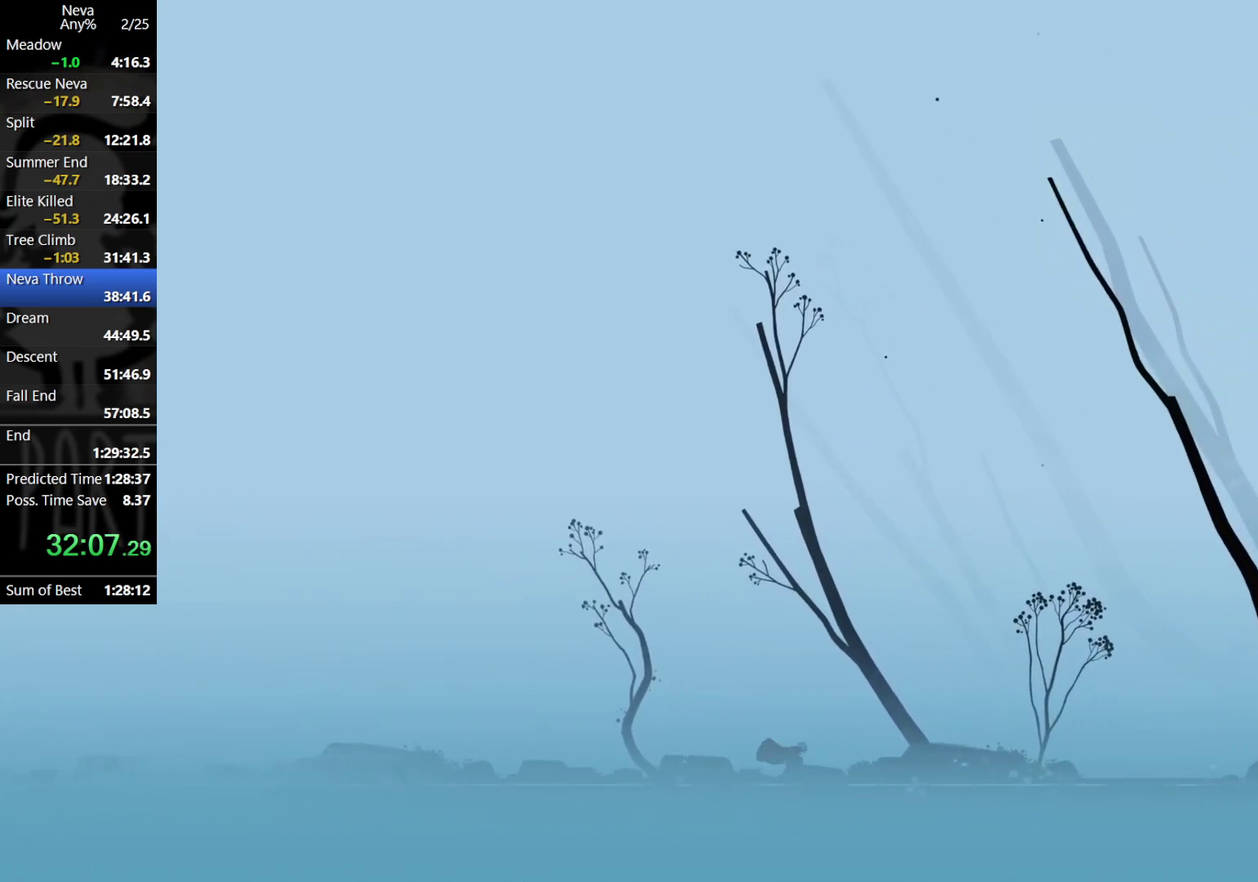
{"buttons": [], "left_stick": "right", "events": [[200, "CROSS", "down"], [233, "CIRCLE", "down"], [333, "CIRCLE", "up"], [383, "CROSS", "up"]]}
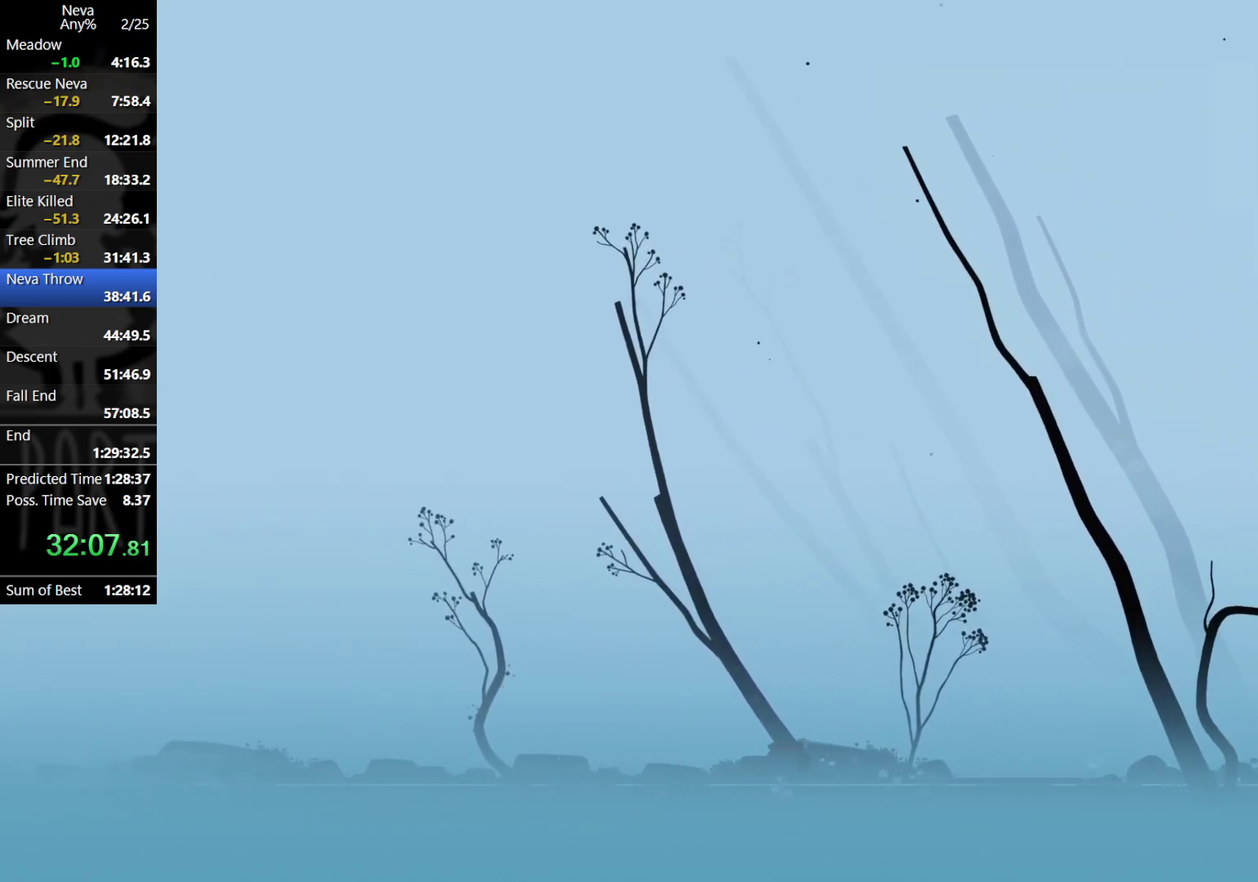
{"buttons": ["CROSS"], "left_stick": "right", "events": [[333, "CROSS", "down"], [367, "CIRCLE", "down"], [467, "CIRCLE", "up"]]}
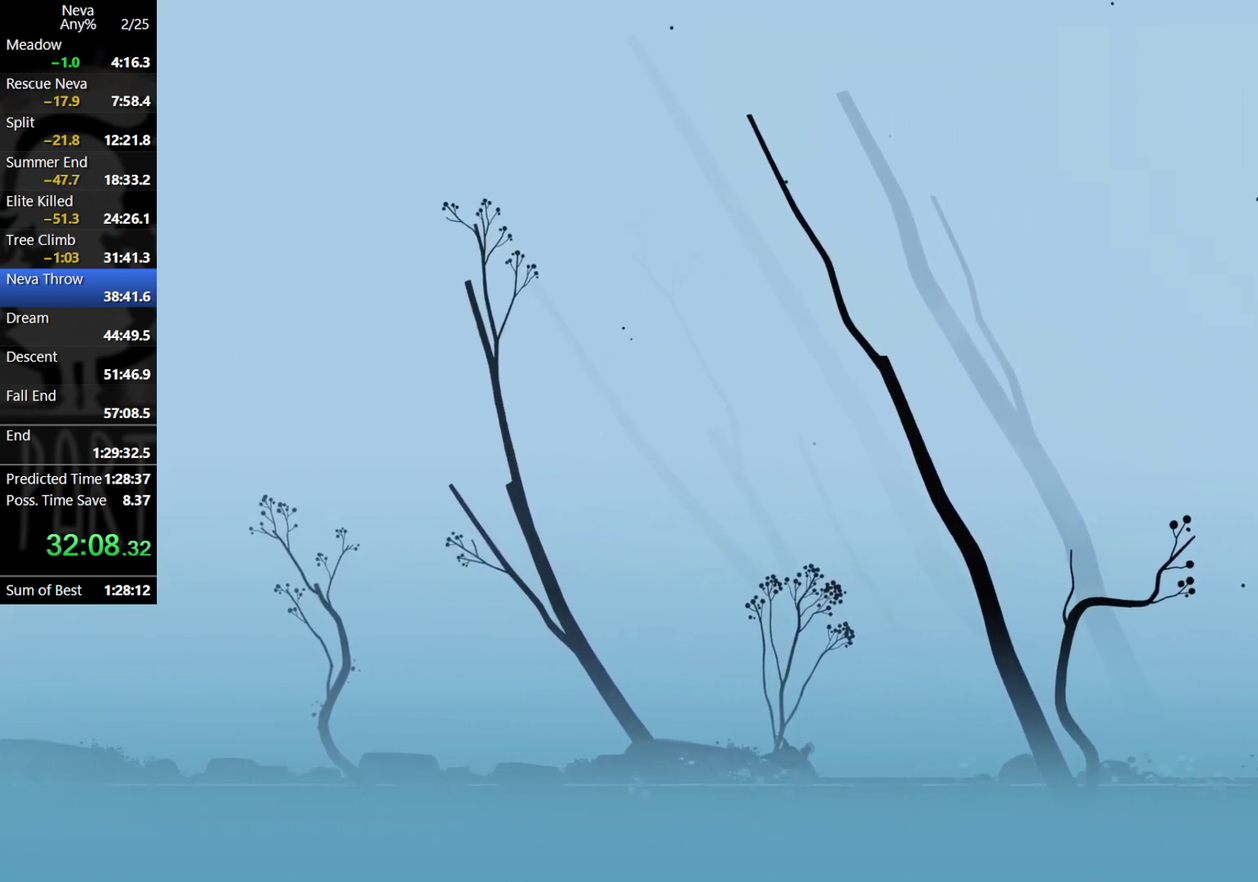
{"buttons": ["CROSS", "CIRCLE"], "left_stick": "right", "events": [[17, "CROSS", "up"], [467, "CROSS", "down"], [500, "CIRCLE", "down"]]}
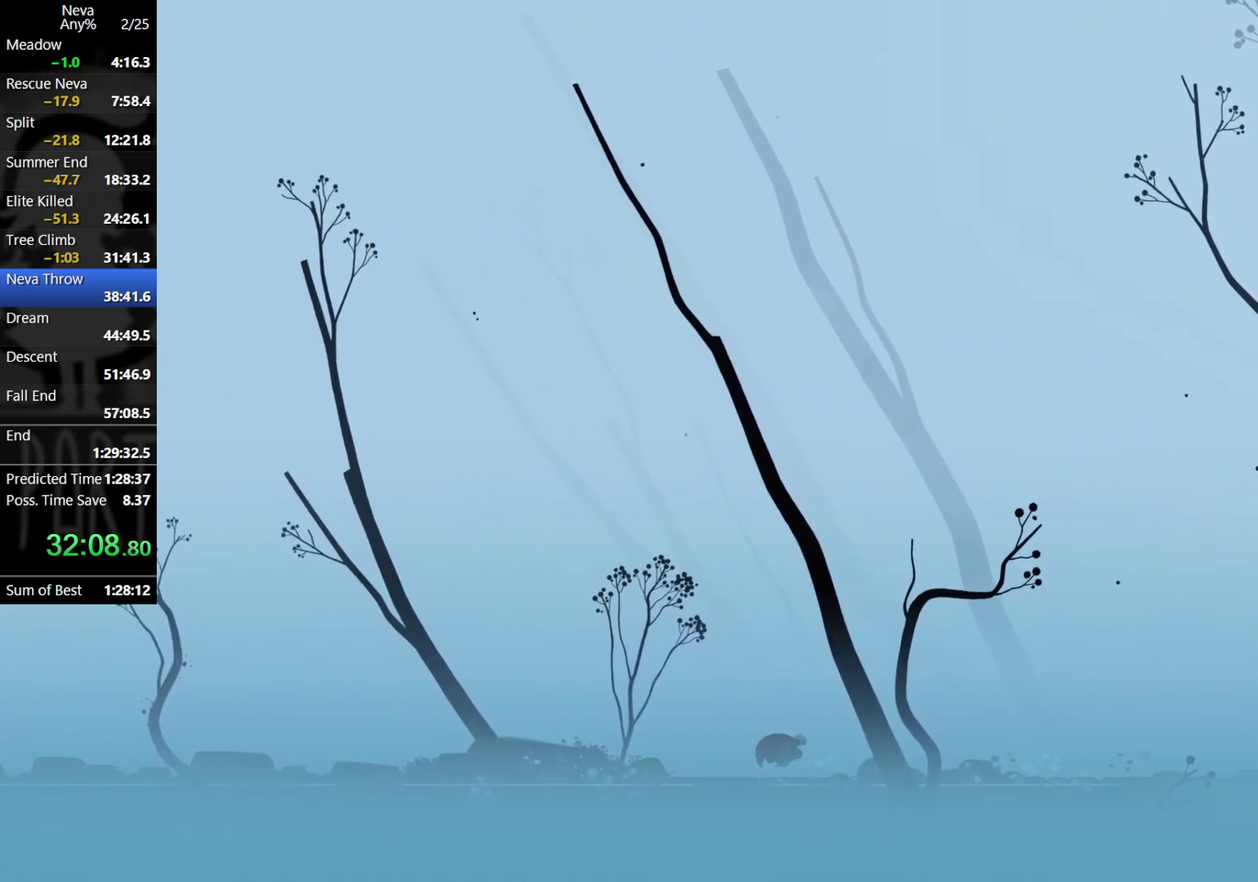
{"buttons": [], "left_stick": "right", "events": [[117, "CIRCLE", "up"], [167, "CROSS", "up"]]}
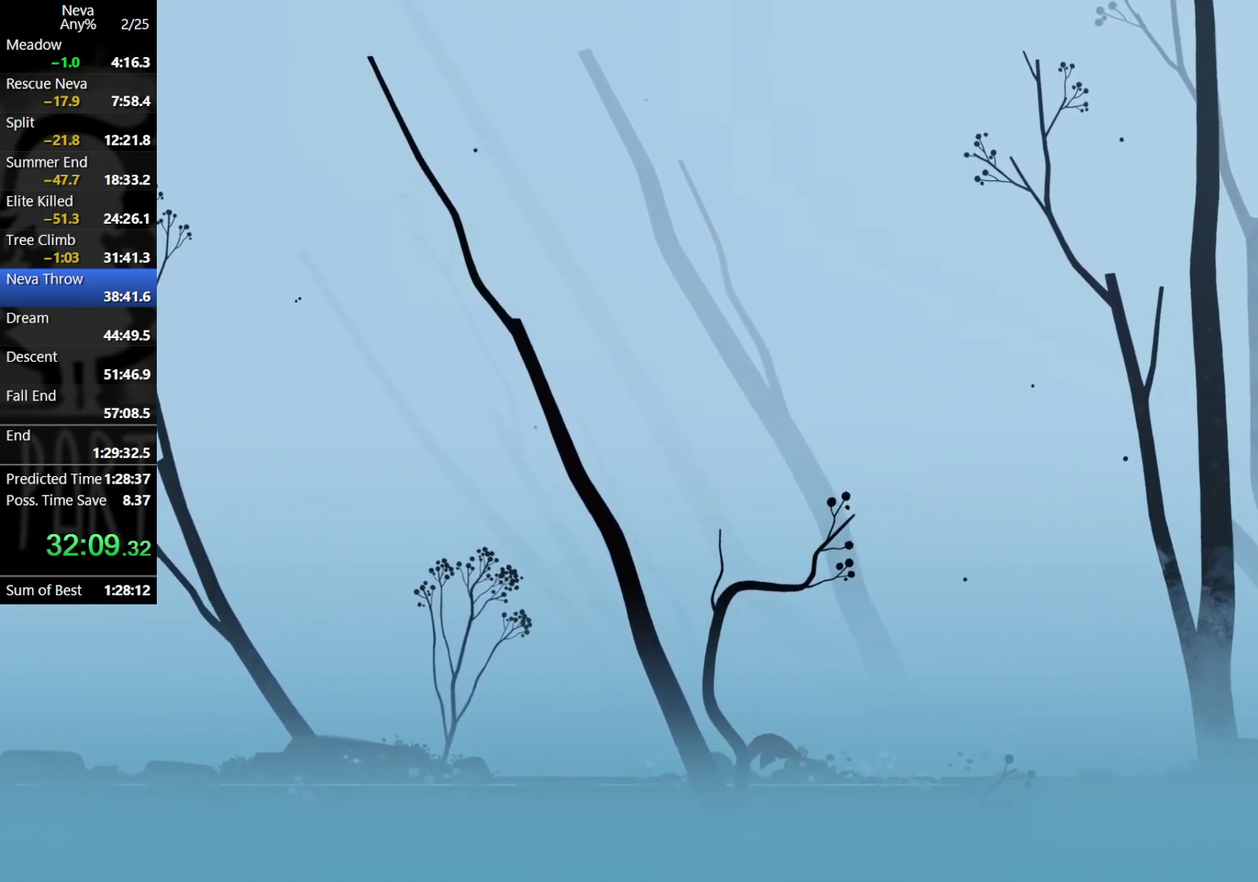
{"buttons": [], "left_stick": "right", "events": [[117, "CROSS", "down"], [133, "CIRCLE", "down"], [267, "CIRCLE", "up"], [300, "CROSS", "up"]]}
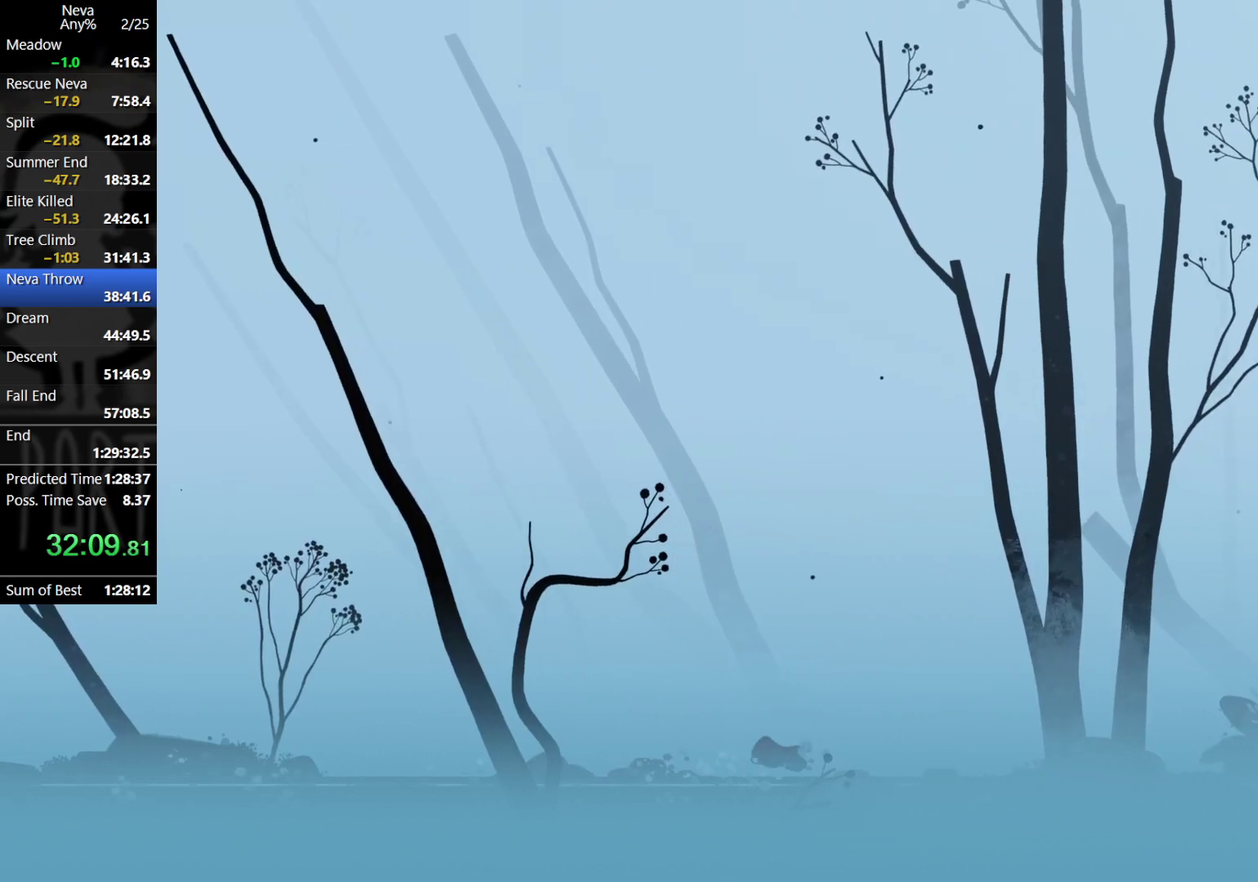
{"buttons": [], "left_stick": "right", "events": [[250, "CROSS", "down"], [267, "CIRCLE", "down"], [400, "CIRCLE", "up"], [433, "CROSS", "up"]]}
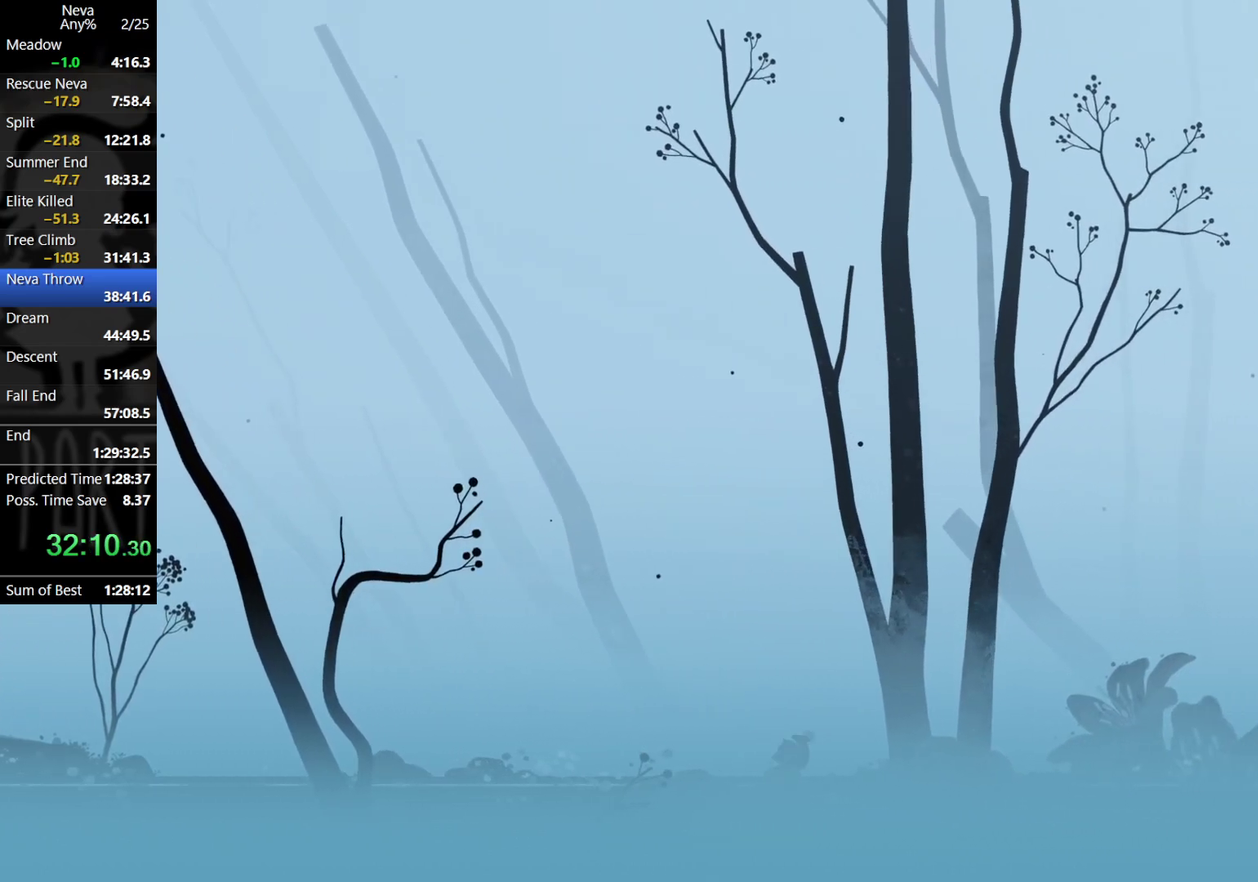
{"buttons": ["CROSS", "CIRCLE"], "left_stick": "right", "events": [[367, "CROSS", "down"], [400, "CIRCLE", "down"]]}
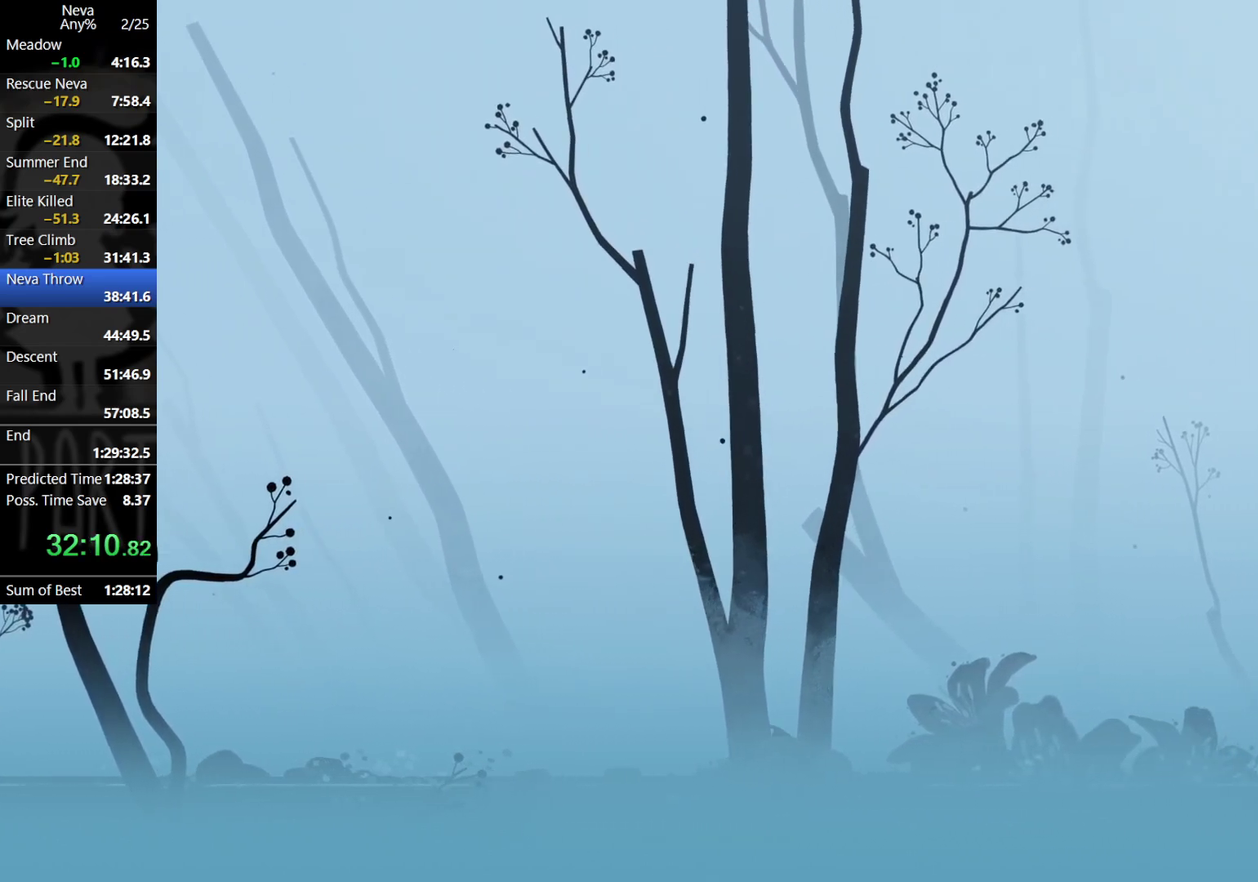
{"buttons": ["CROSS"], "left_stick": "right", "events": [[33, "CIRCLE", "up"], [83, "CROSS", "up"], [500, "CROSS", "down"]]}
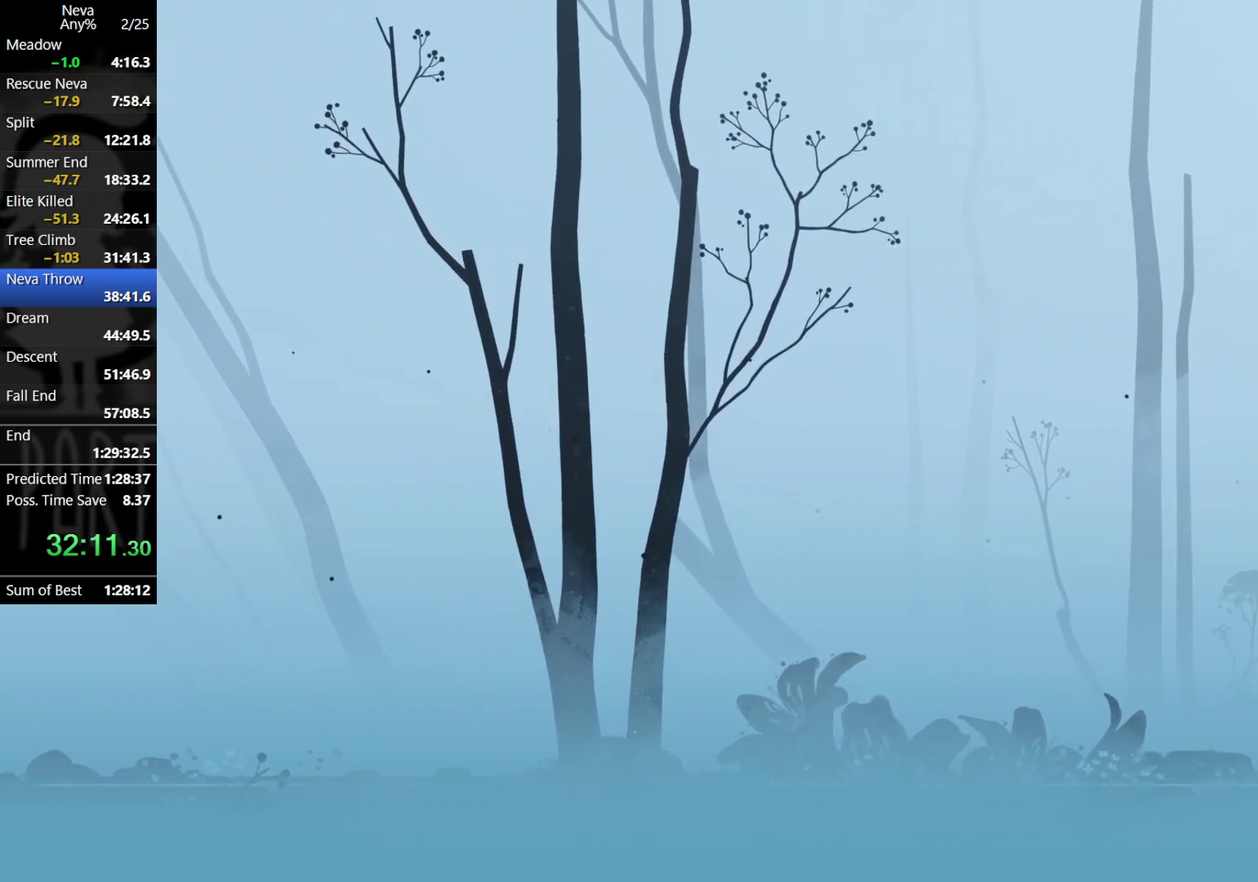
{"buttons": [], "left_stick": "right", "events": [[33, "CIRCLE", "down"], [167, "CIRCLE", "up"], [217, "CROSS", "up"]]}
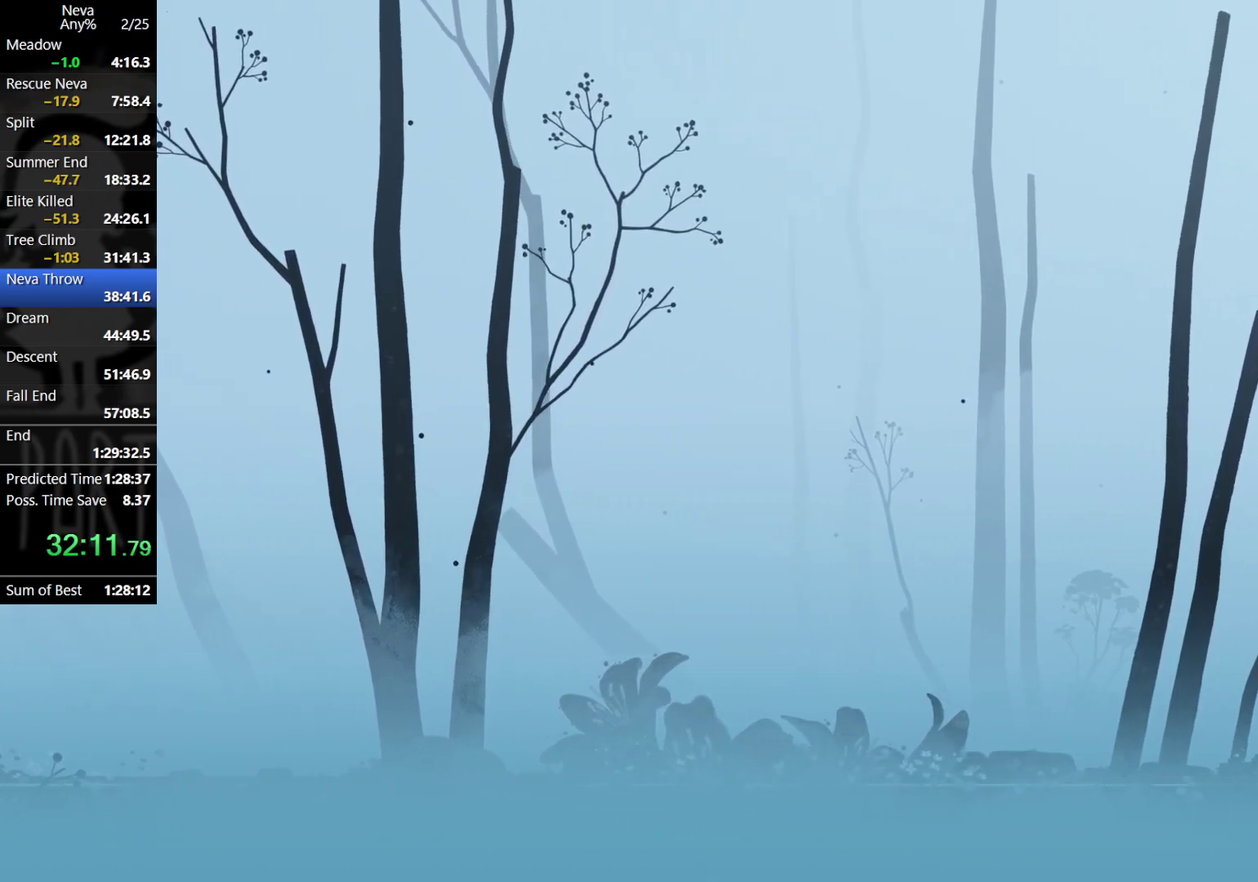
{"buttons": [], "left_stick": "right", "events": [[167, "CROSS", "down"], [183, "CIRCLE", "down"], [317, "CIRCLE", "up"], [367, "CROSS", "up"]]}
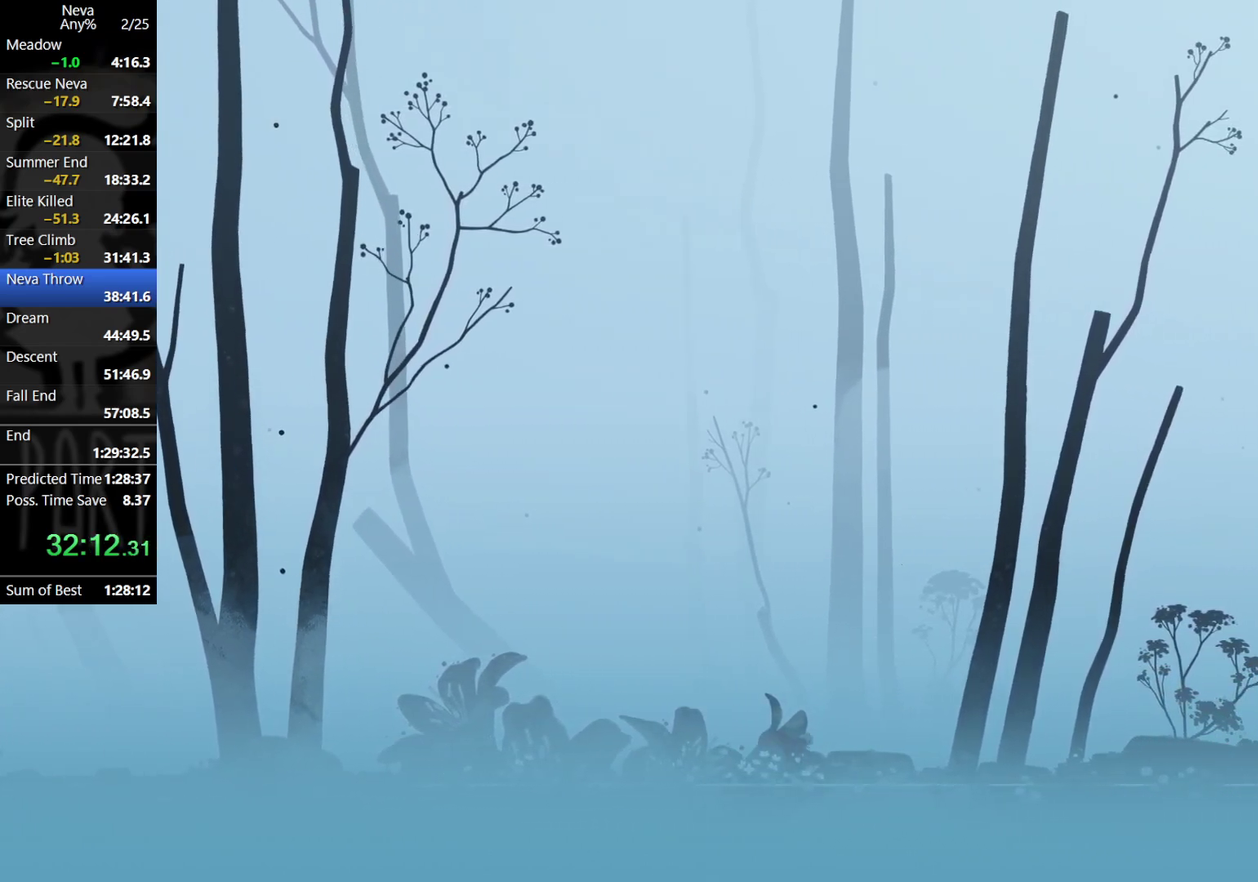
{"buttons": [], "left_stick": "right", "events": [[300, "CROSS", "down"], [317, "CIRCLE", "down"], [433, "CIRCLE", "up"], [467, "CROSS", "up"]]}
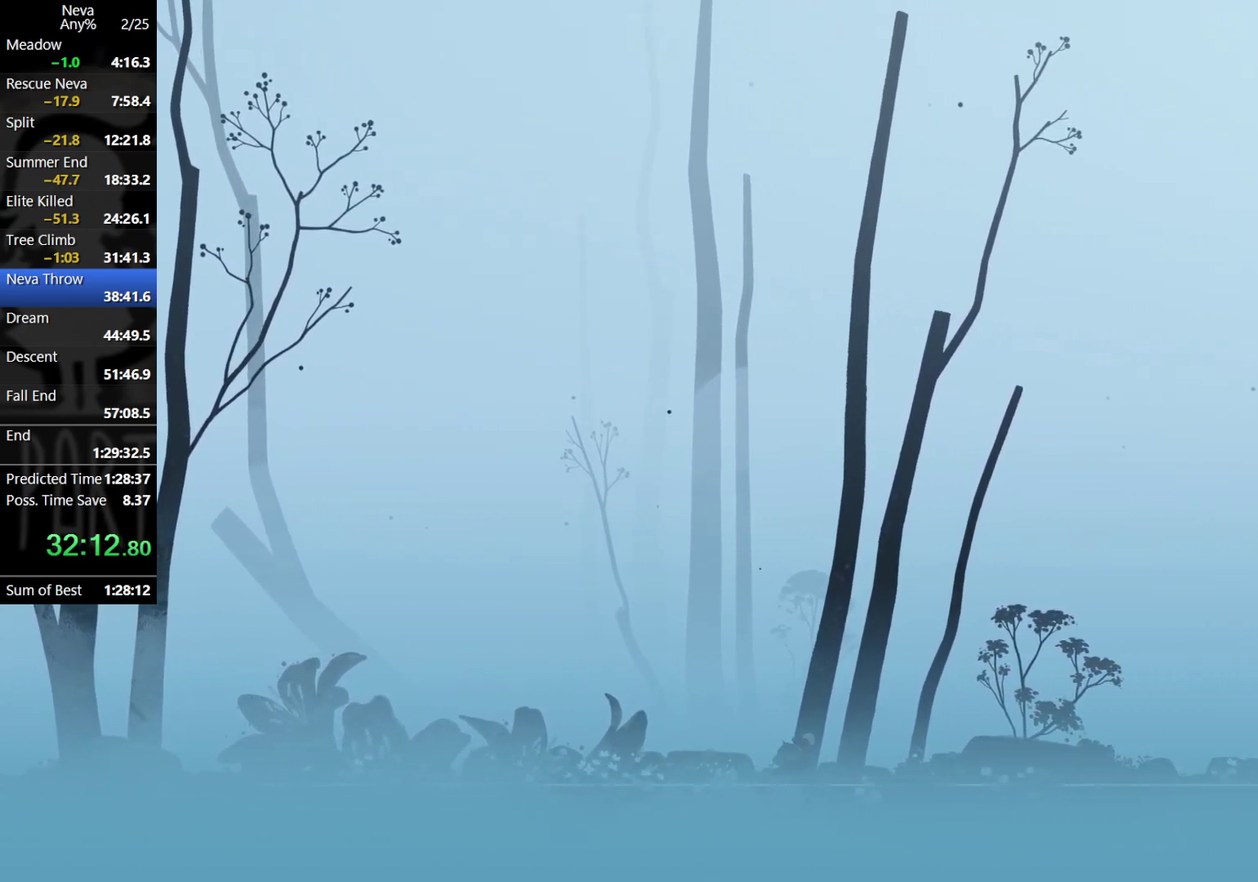
{"buttons": ["CROSS", "CIRCLE"], "left_stick": "right", "events": [[400, "CROSS", "down"], [433, "CIRCLE", "down"]]}
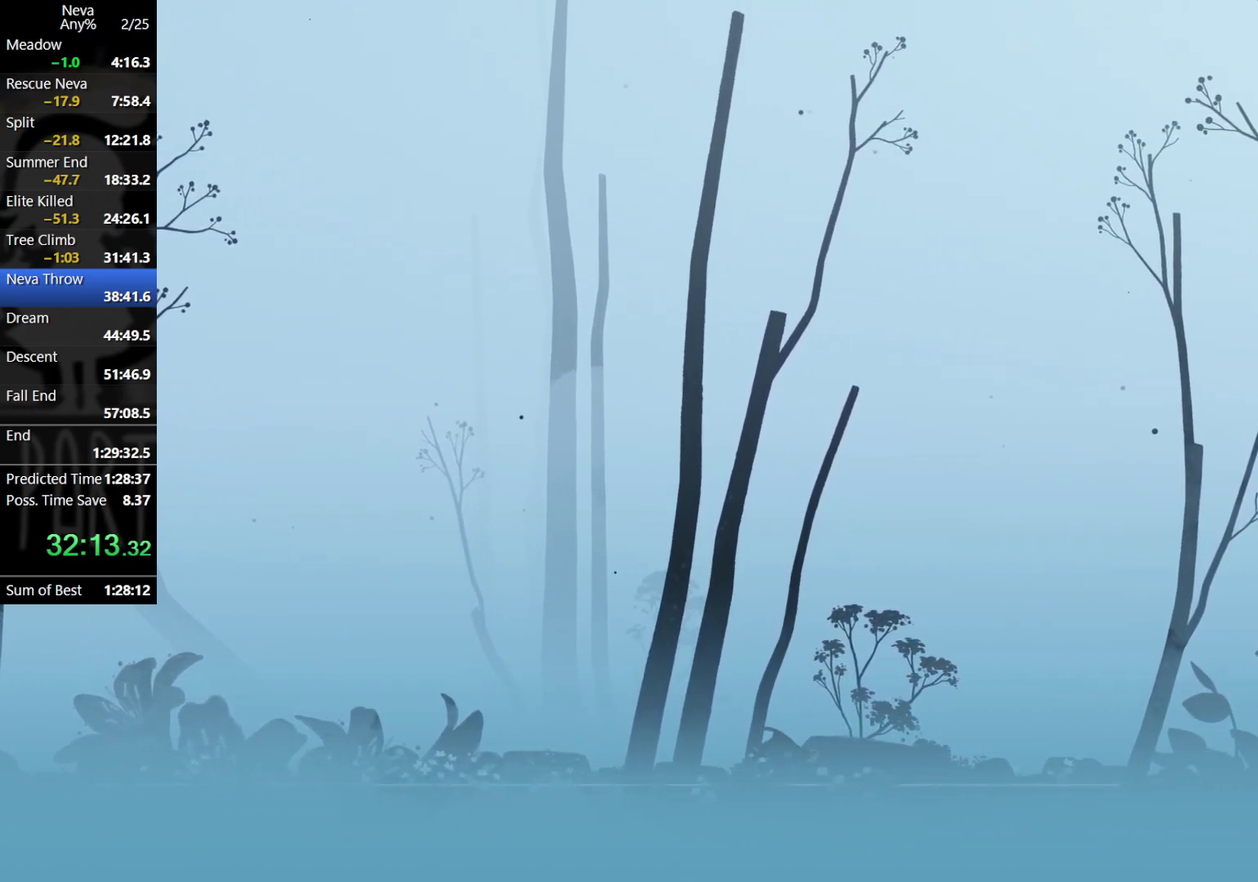
{"buttons": ["CROSS"], "left_stick": "right", "events": [[50, "CIRCLE", "up"], [100, "CROSS", "up"], [500, "CROSS", "down"]]}
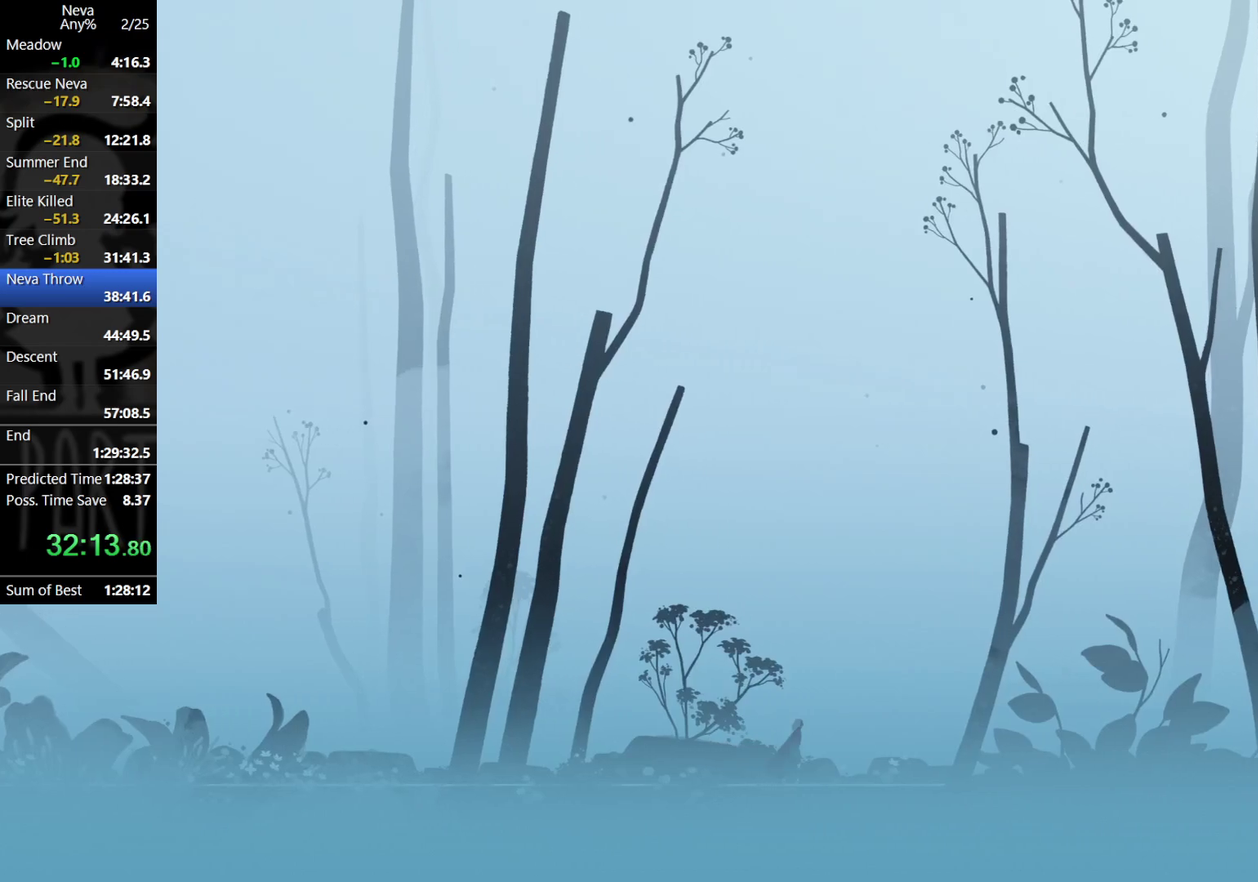
{"buttons": [], "left_stick": "right", "events": [[33, "CIRCLE", "down"], [150, "CIRCLE", "up"], [200, "CROSS", "up"]]}